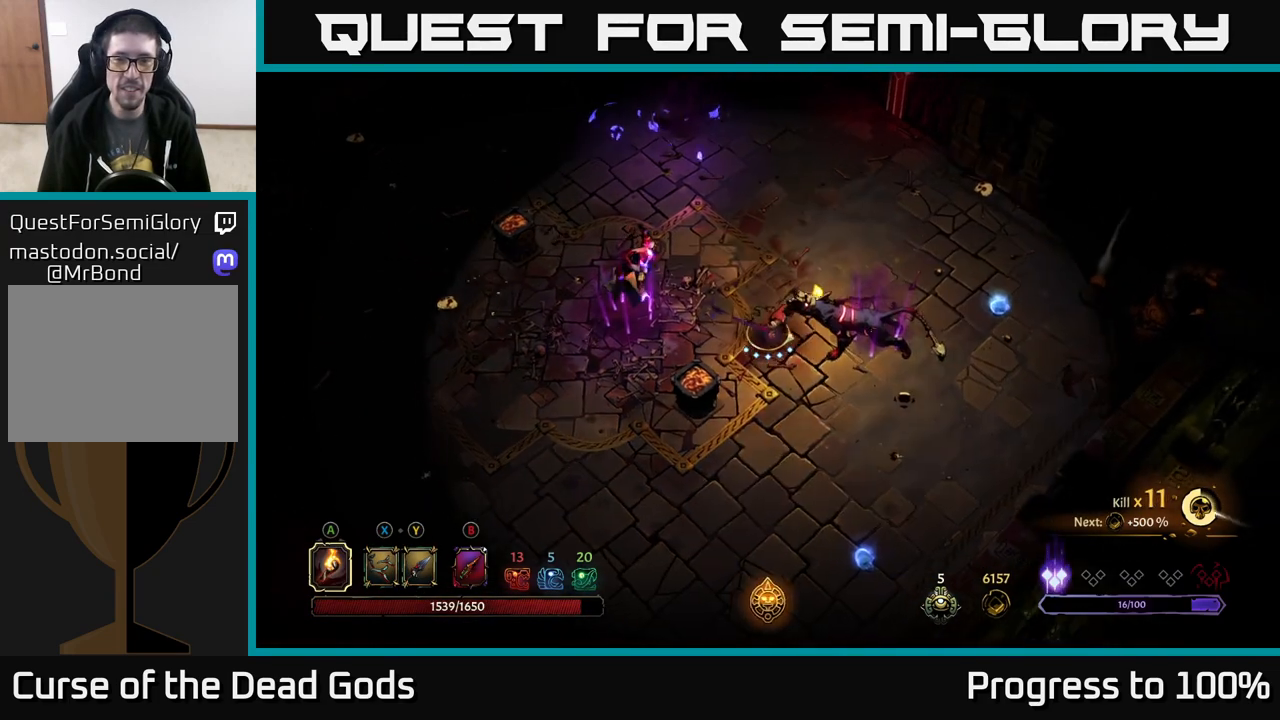
Gameplay with a controller (Xbox layout); each line is a JSON object with the inputs held at the frame after it. "events" lists button and stick changes between this image and that frame as [ms after this image, input, new state], when the widget could be followed in between.
{"buttons": ["Y"], "left_stick": "right", "right_stick": "center", "events": [[117, "Y", "down"]]}
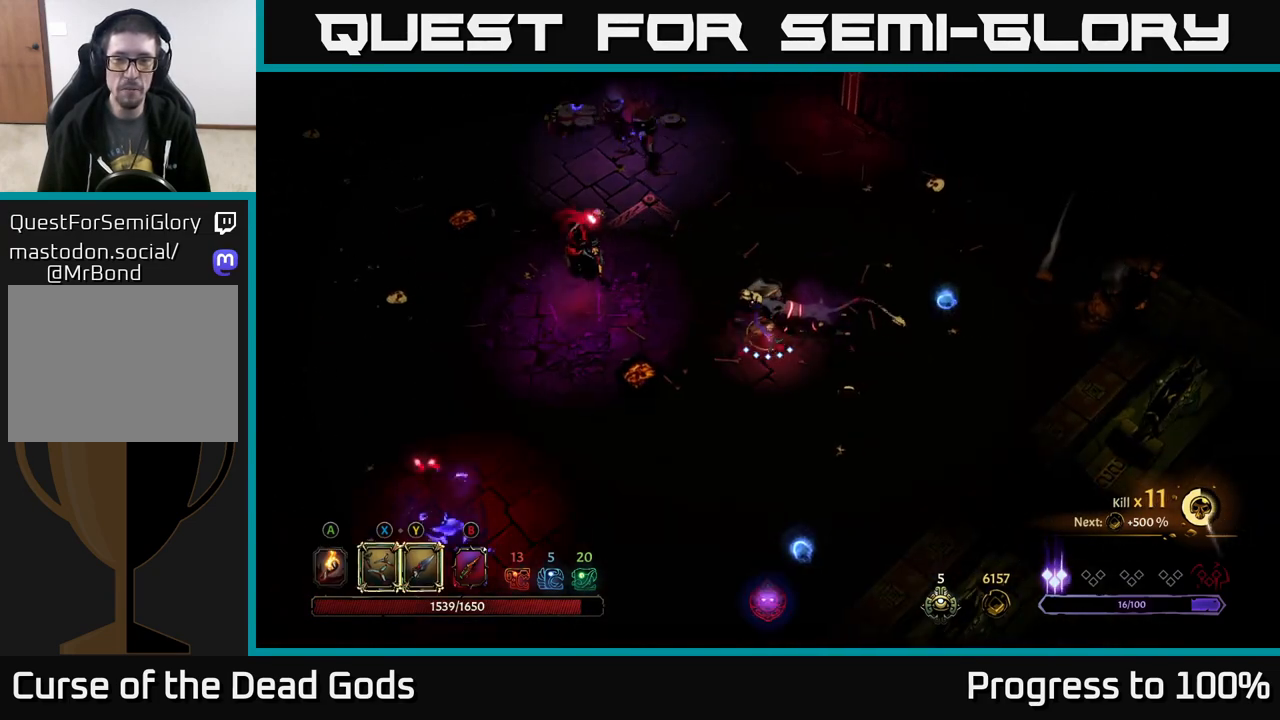
{"buttons": [], "left_stick": "center", "right_stick": "center", "events": [[183, "Y", "up"], [500, "left_stick", "center"]]}
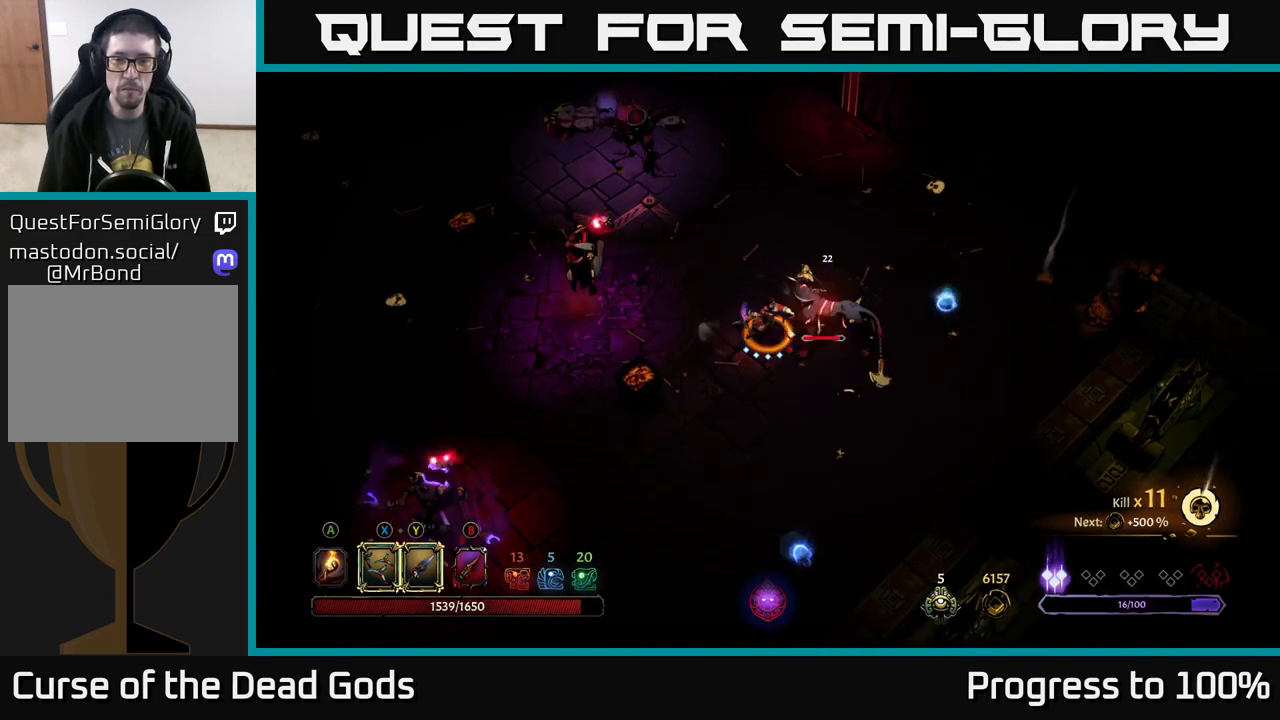
{"buttons": [], "left_stick": "right", "right_stick": "center", "events": [[500, "left_stick", "right"]]}
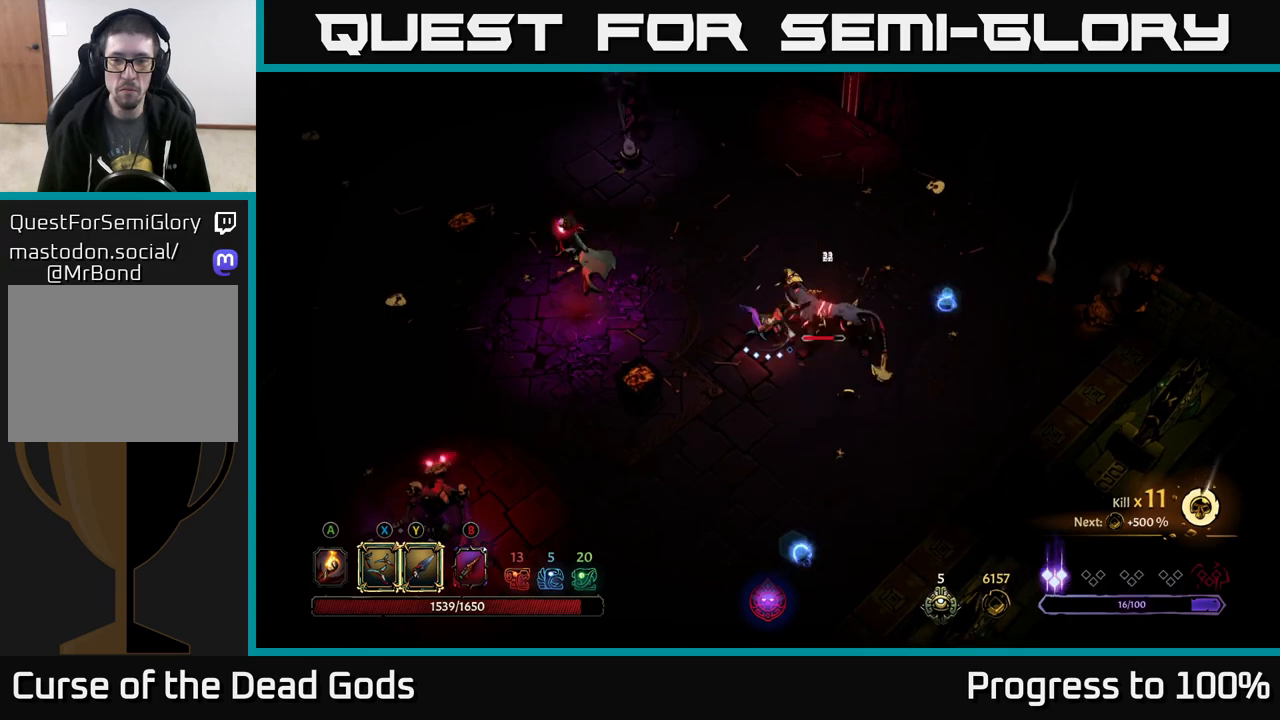
{"buttons": ["X"], "left_stick": "right", "right_stick": "center", "events": [[33, "X", "down"], [183, "X", "up"], [450, "X", "down"]]}
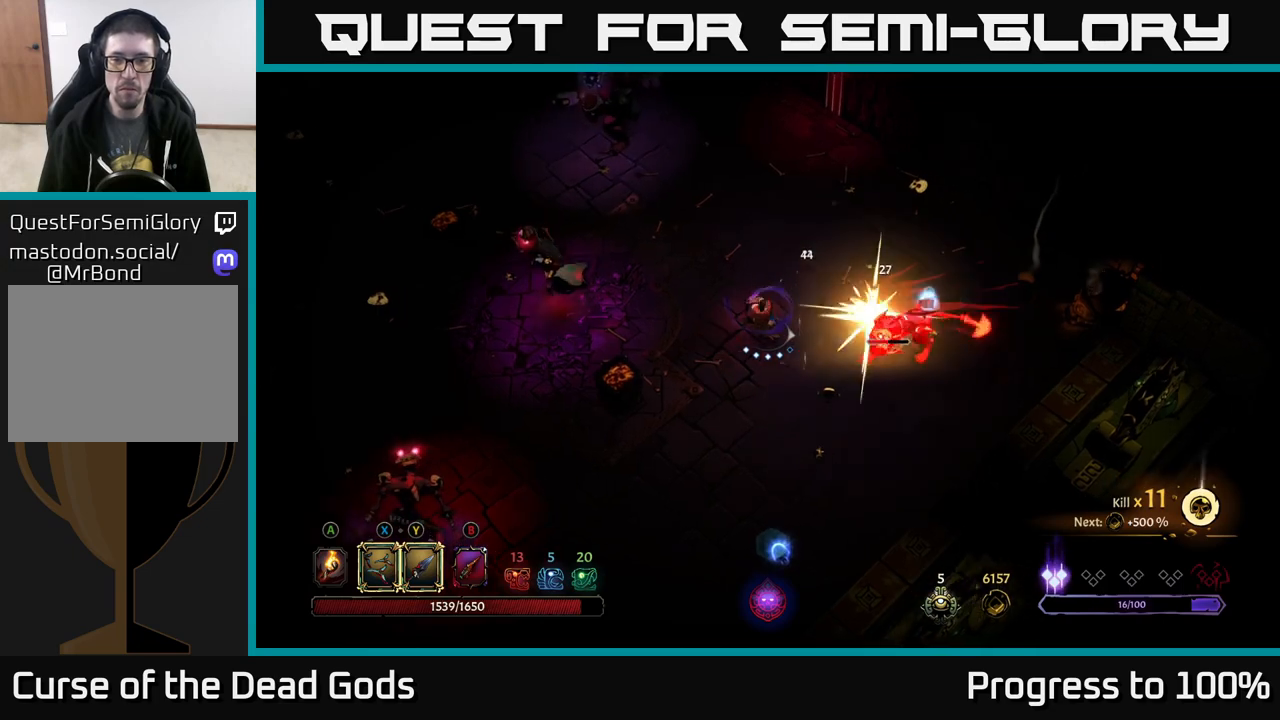
{"buttons": ["A"], "left_stick": "right", "right_stick": "center", "events": [[100, "X", "up"], [250, "A", "down"], [350, "A", "up"], [500, "A", "down"]]}
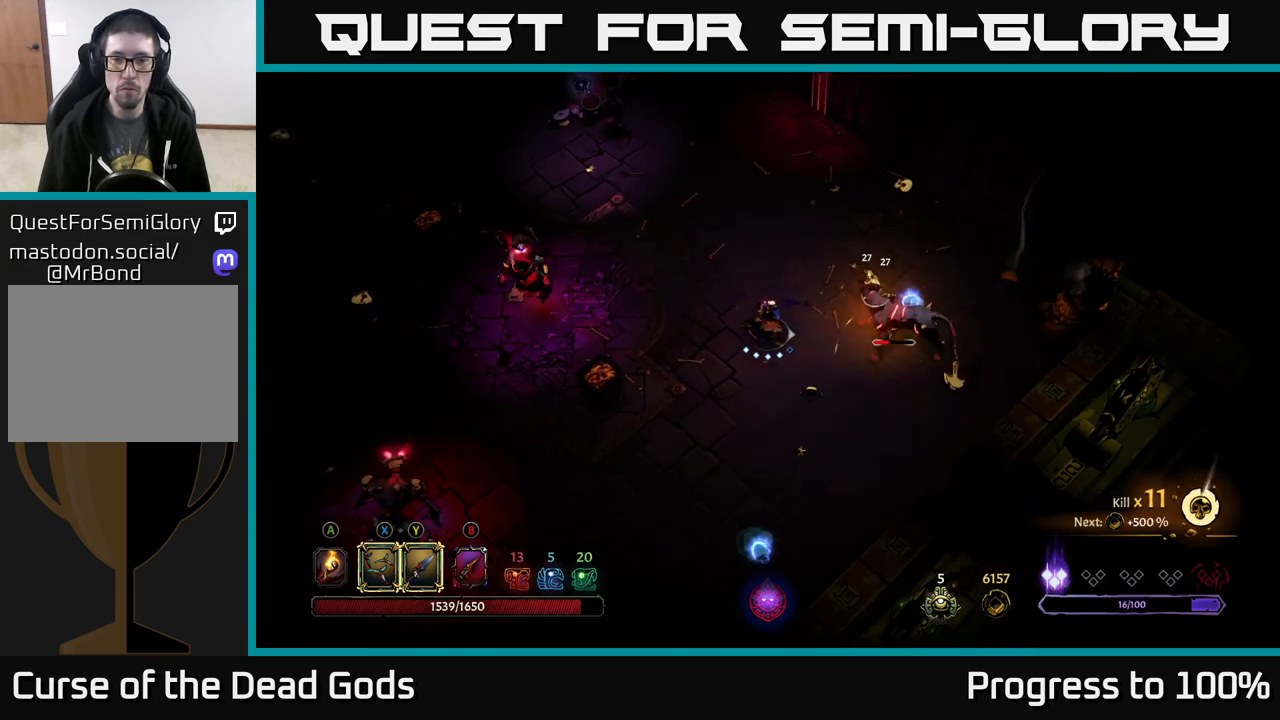
{"buttons": [], "left_stick": "right", "right_stick": "center", "events": [[83, "A", "up"], [217, "A", "down"], [300, "A", "up"]]}
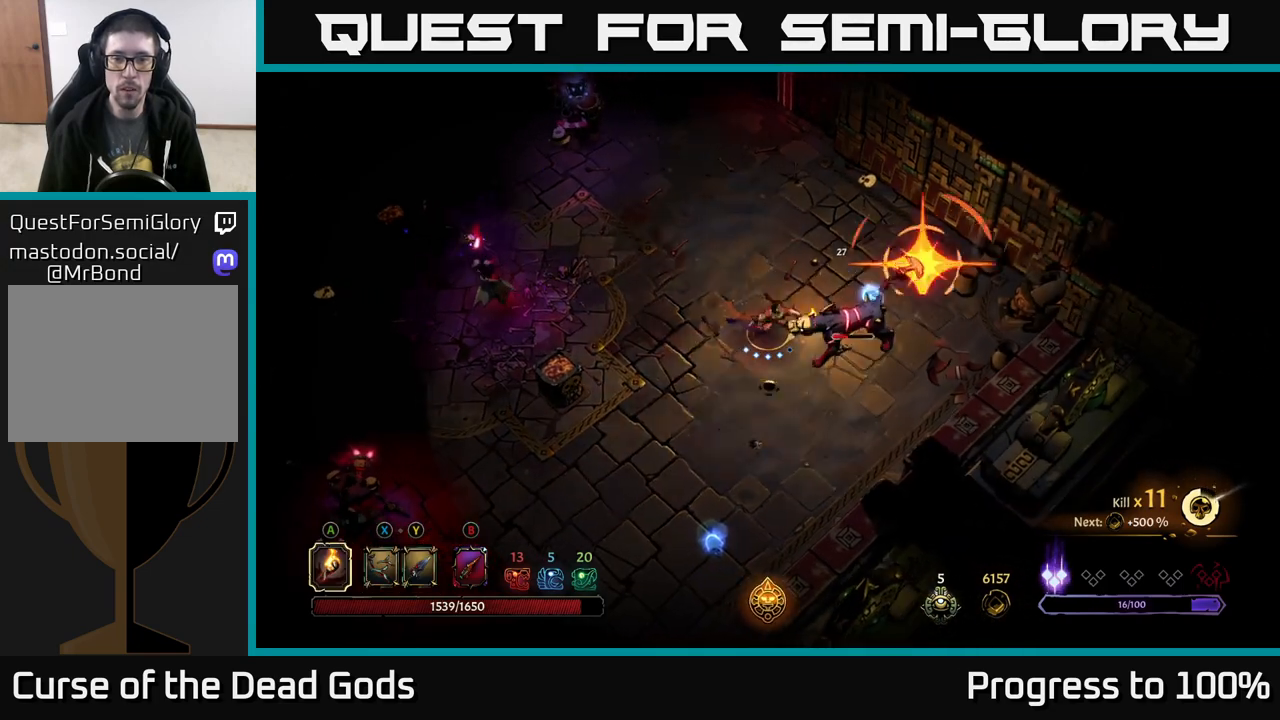
{"buttons": ["R2"], "left_stick": "right", "right_stick": "center", "events": [[83, "left_stick", "center"], [433, "left_stick", "right"], [467, "R2", "down"]]}
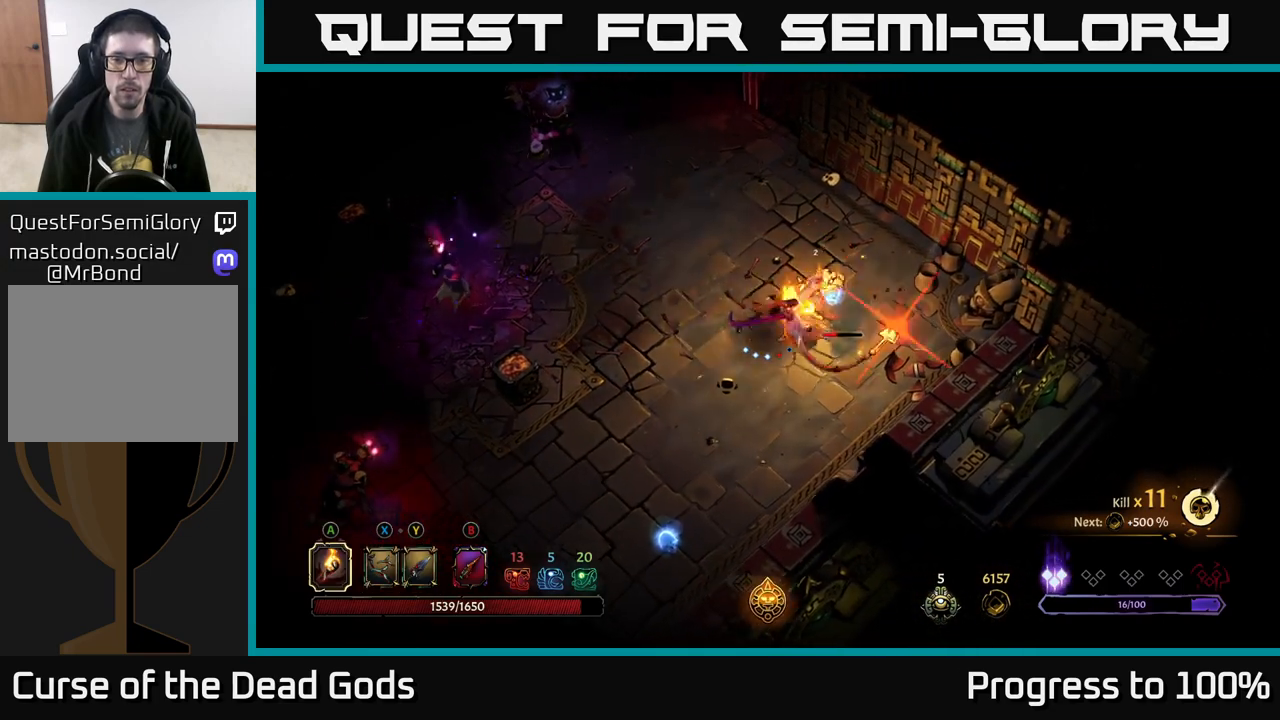
{"buttons": [], "left_stick": "down-right", "right_stick": "center", "events": [[17, "left_stick", "up-right"], [100, "R2", "up"], [233, "left_stick", "down"], [383, "left_stick", "down-right"]]}
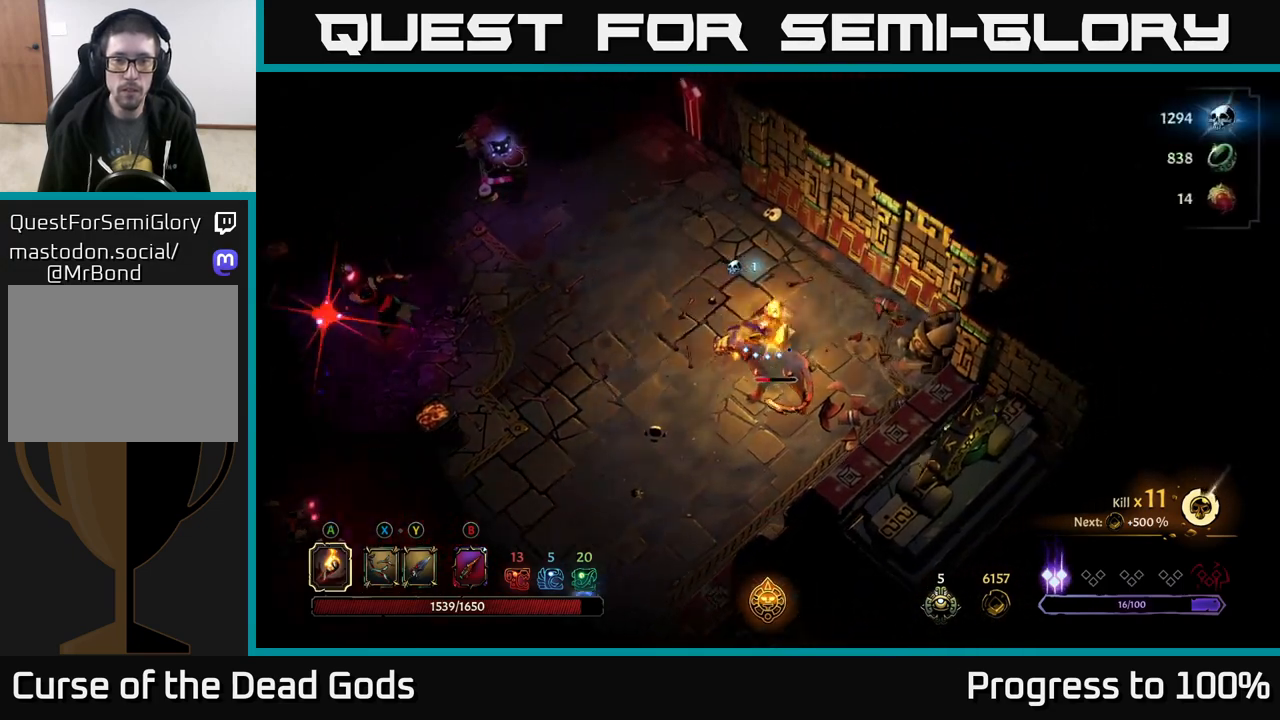
{"buttons": ["X"], "left_stick": "down-left", "right_stick": "center", "events": [[100, "X", "down"], [183, "X", "up"], [450, "X", "down"], [500, "left_stick", "down-left"]]}
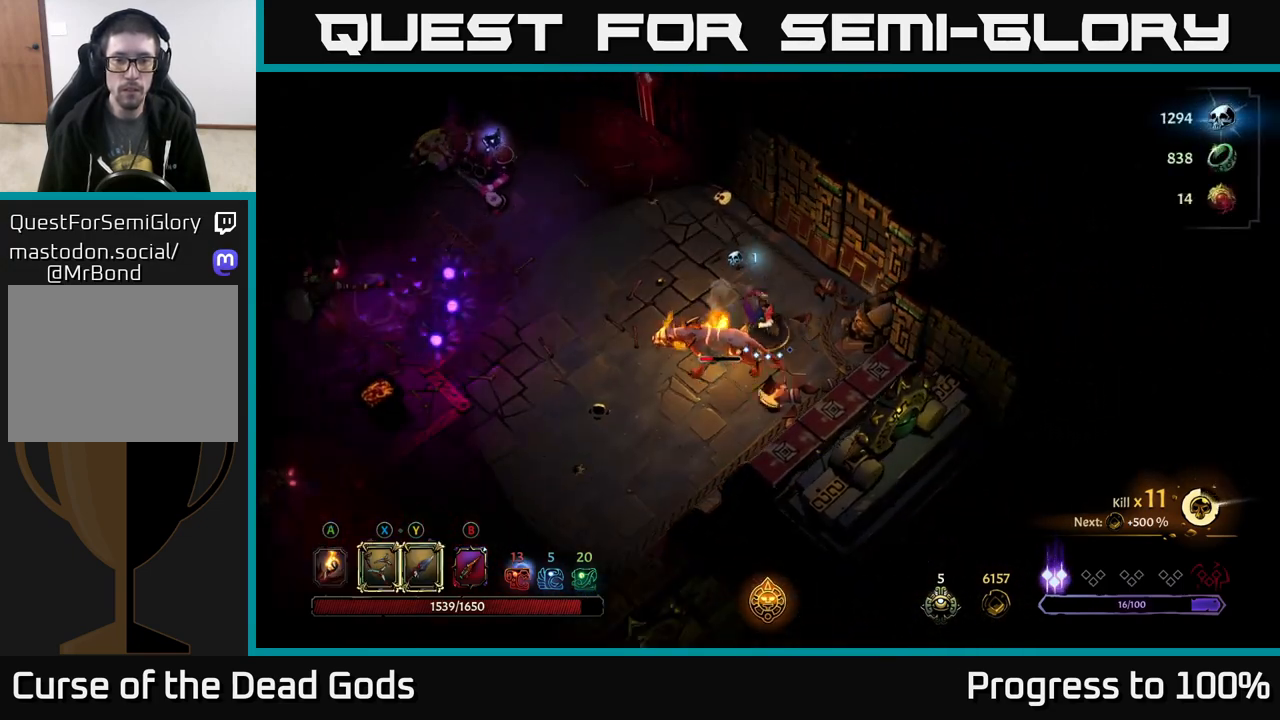
{"buttons": ["R2"], "left_stick": "down-left", "right_stick": "center", "events": [[50, "X", "up"], [467, "R2", "down"]]}
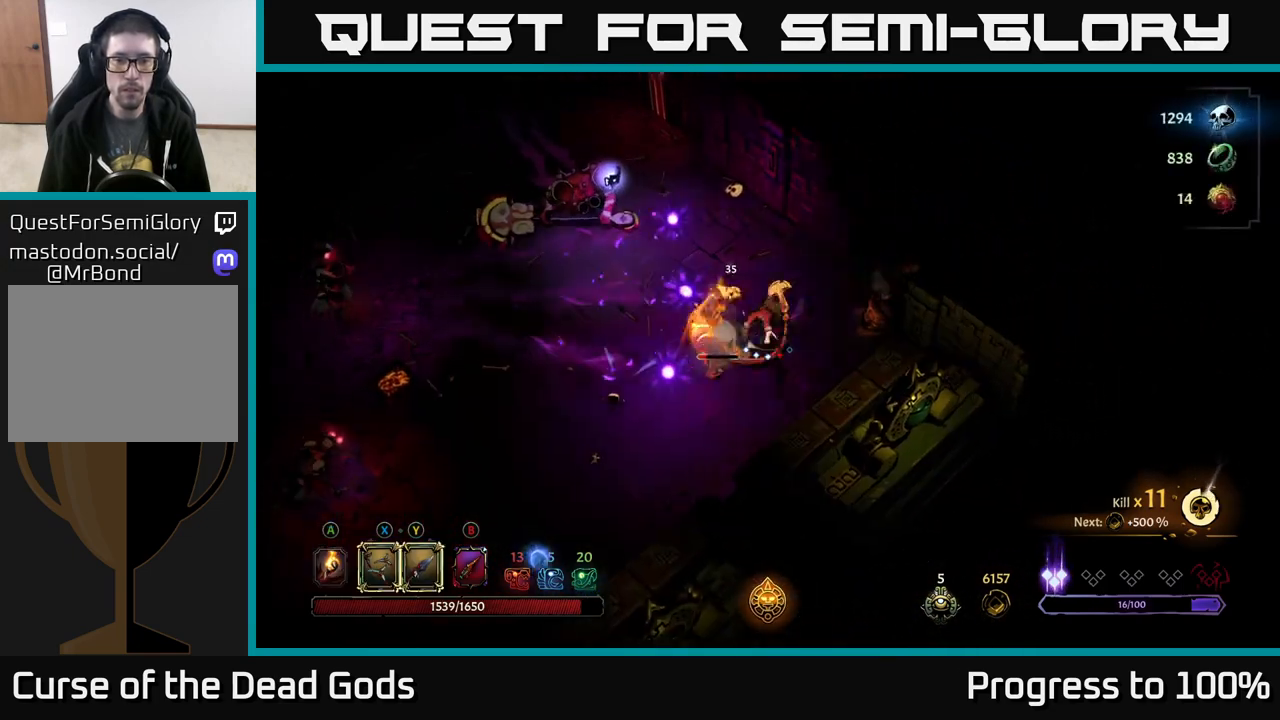
{"buttons": ["Y"], "left_stick": "up-left", "right_stick": "center", "events": [[233, "left_stick", "left"], [267, "R2", "up"], [367, "left_stick", "up-left"], [433, "Y", "down"]]}
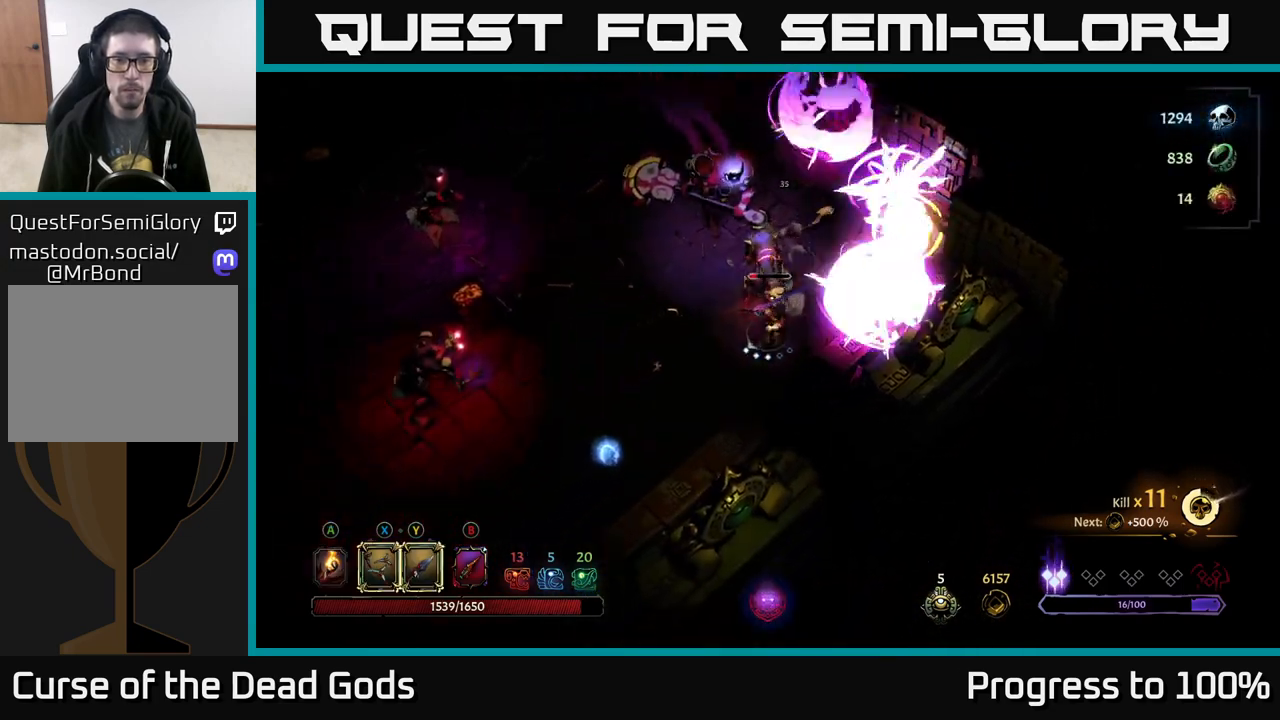
{"buttons": [], "left_stick": "up", "right_stick": "center", "events": [[100, "left_stick", "up"], [400, "Y", "up"]]}
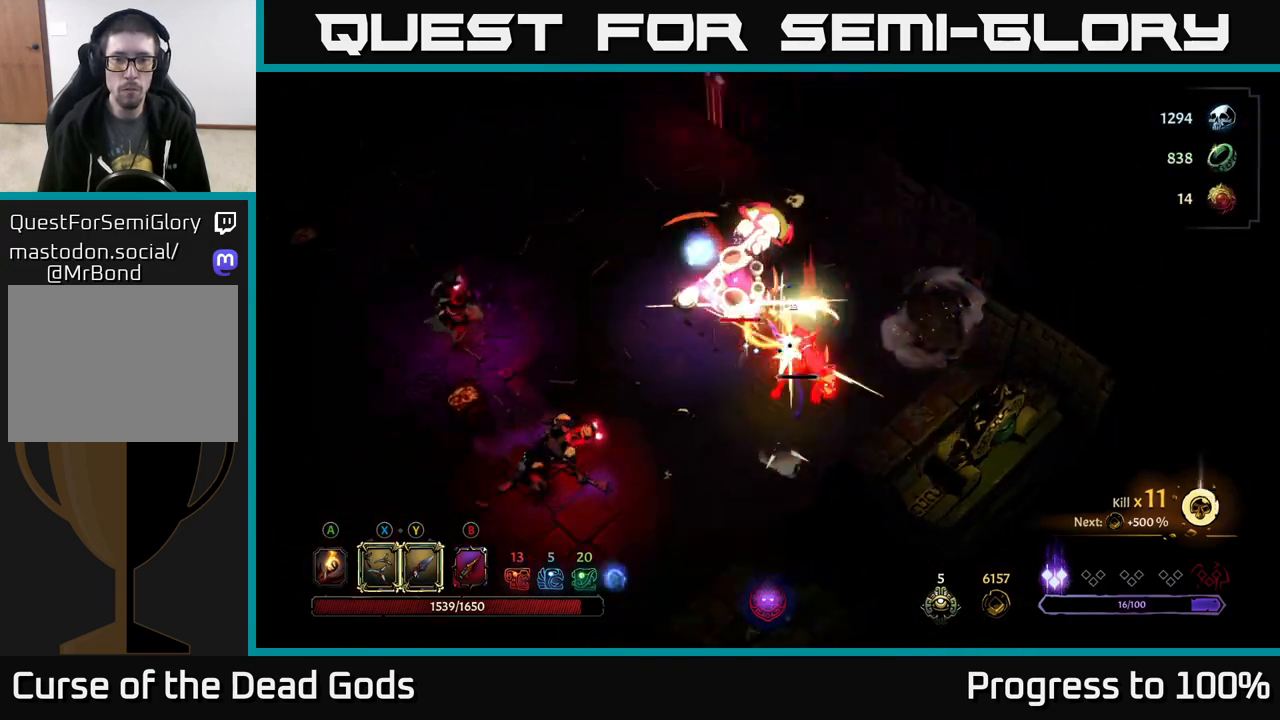
{"buttons": [], "left_stick": "left", "right_stick": "center", "events": [[150, "R2", "down"], [150, "left_stick", "up-left"], [367, "R2", "up"], [450, "left_stick", "left"]]}
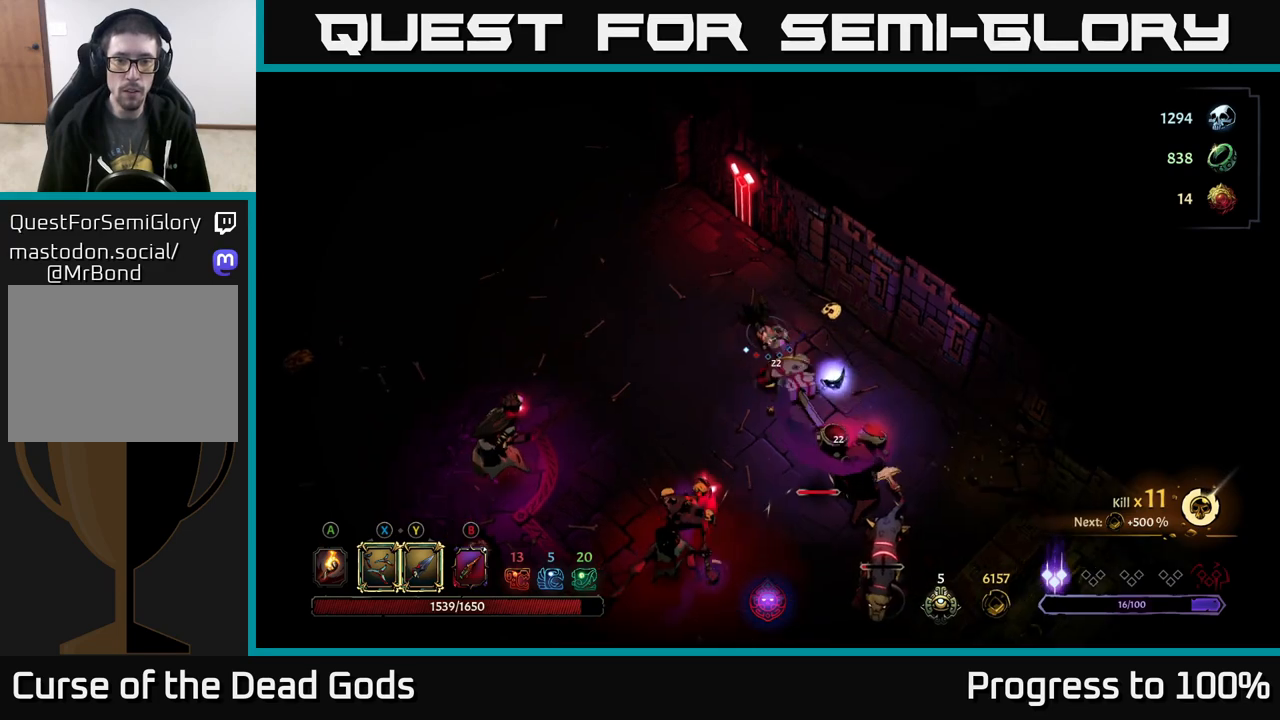
{"buttons": [], "left_stick": "left", "right_stick": "center", "events": []}
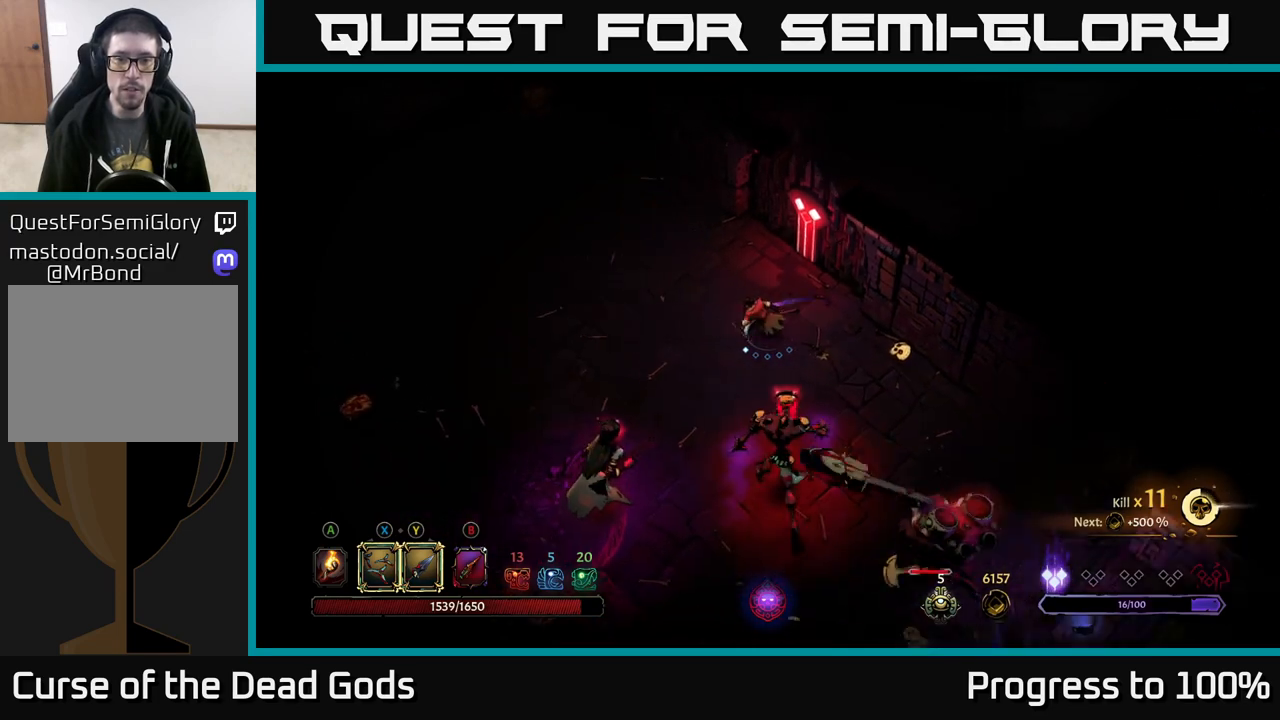
{"buttons": [], "left_stick": "left", "right_stick": "center", "events": []}
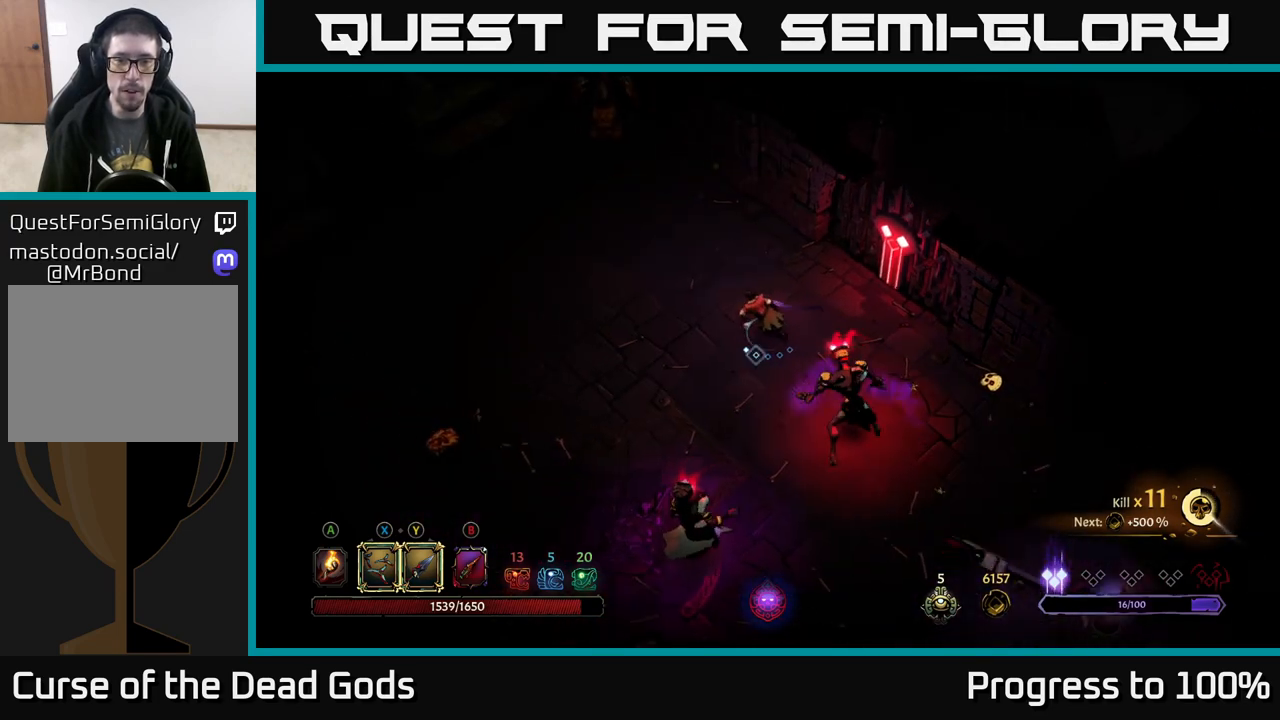
{"buttons": [], "left_stick": "down-left", "right_stick": "center", "events": [[450, "left_stick", "down-left"]]}
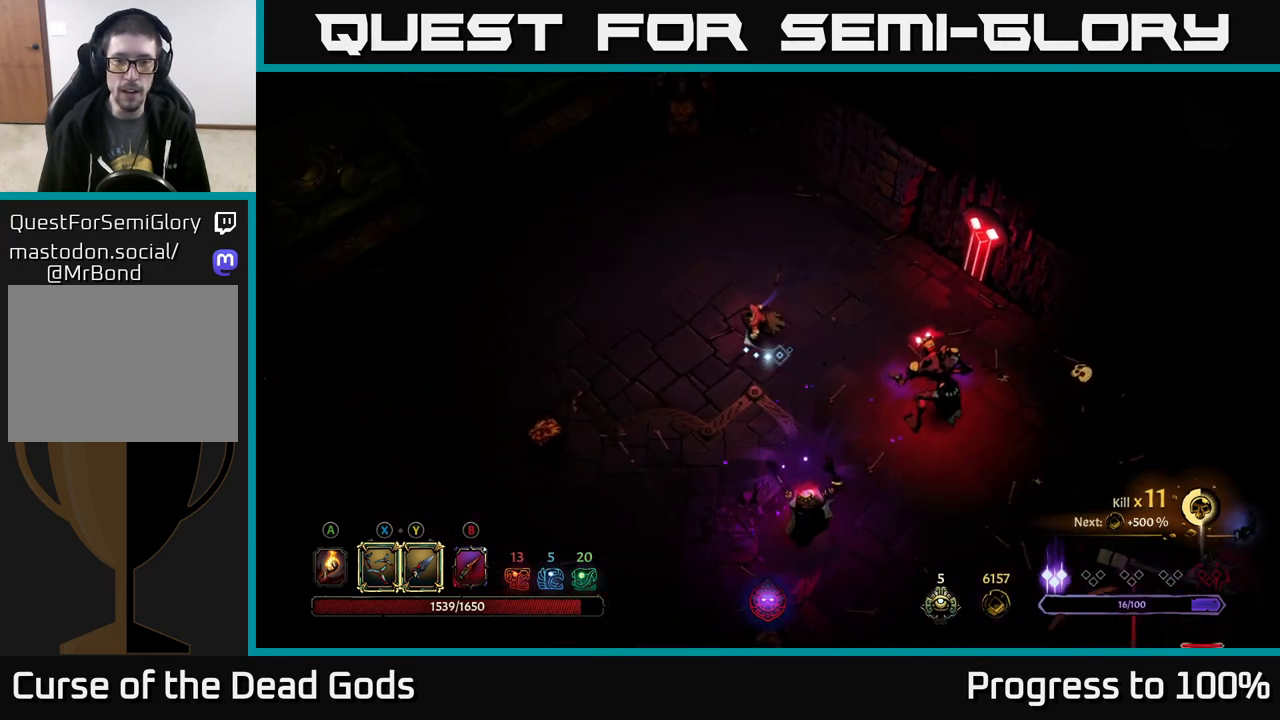
{"buttons": ["Y"], "left_stick": "down", "right_stick": "center", "events": [[167, "left_stick", "down"], [200, "Y", "down"]]}
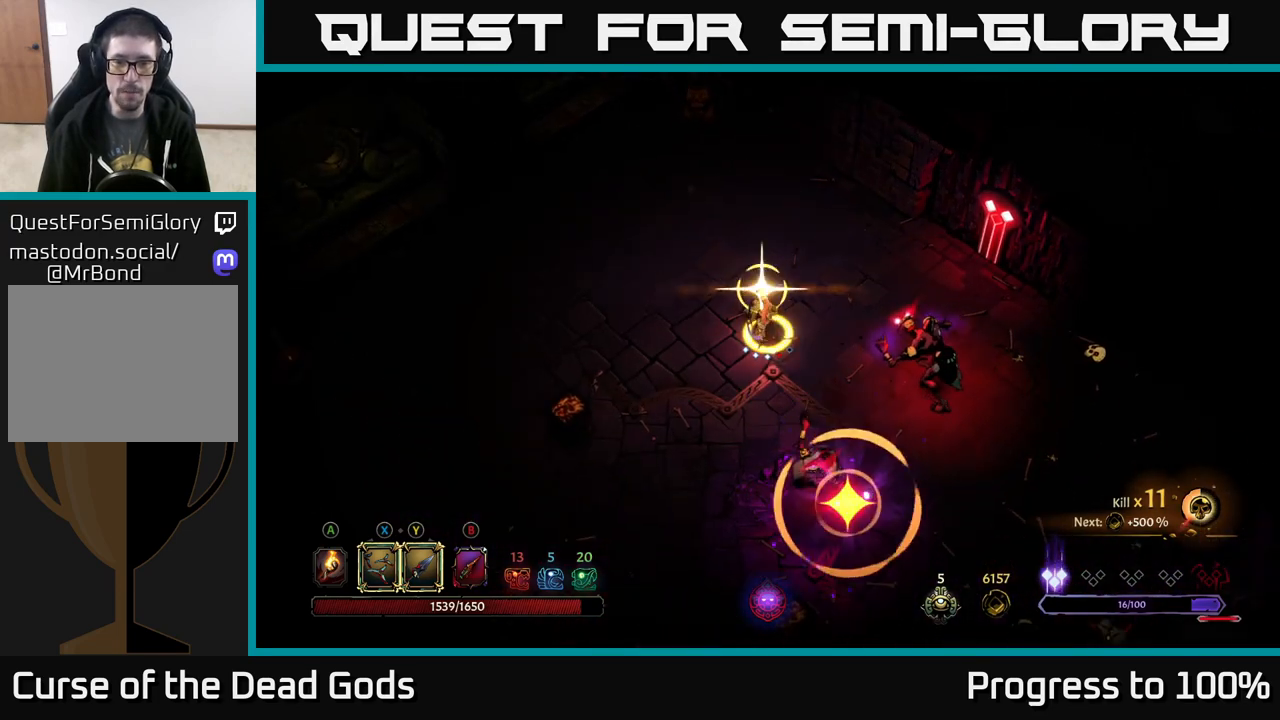
{"buttons": ["R2"], "left_stick": "left", "right_stick": "center", "events": [[67, "Y", "up"], [317, "left_stick", "left"], [500, "R2", "down"]]}
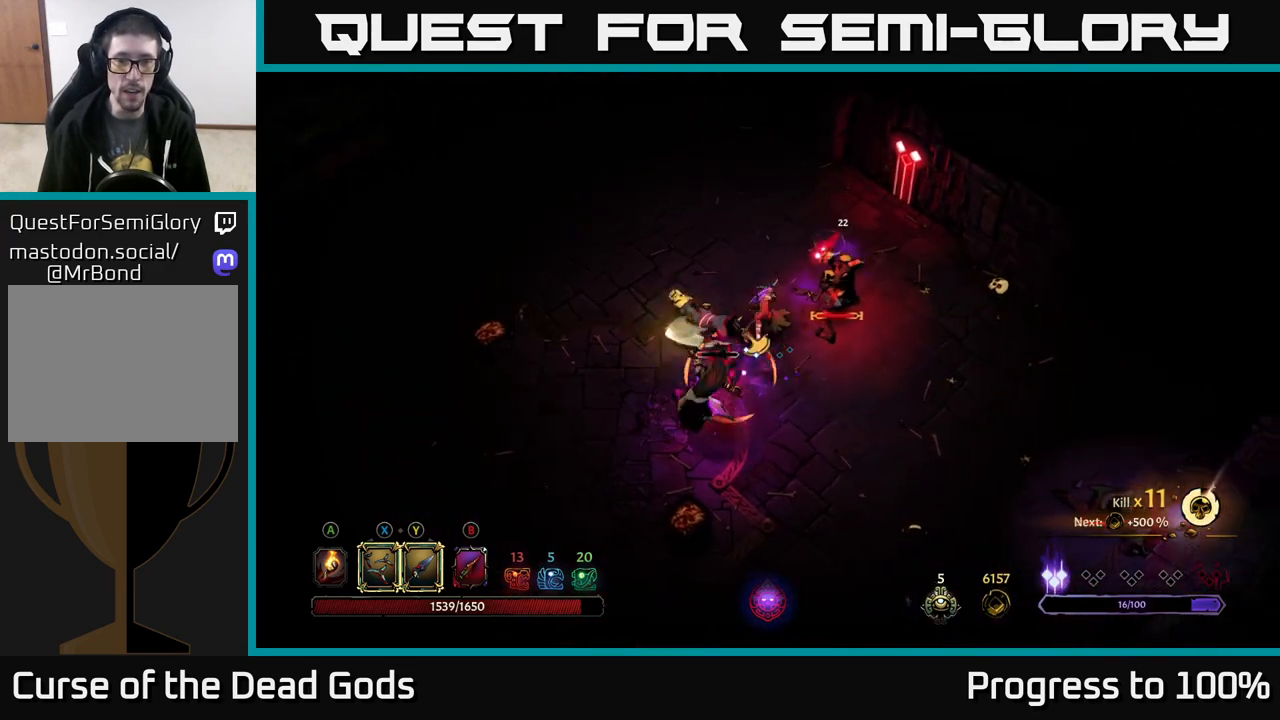
{"buttons": ["R2"], "left_stick": "down-left", "right_stick": "center", "events": [[50, "left_stick", "down-left"]]}
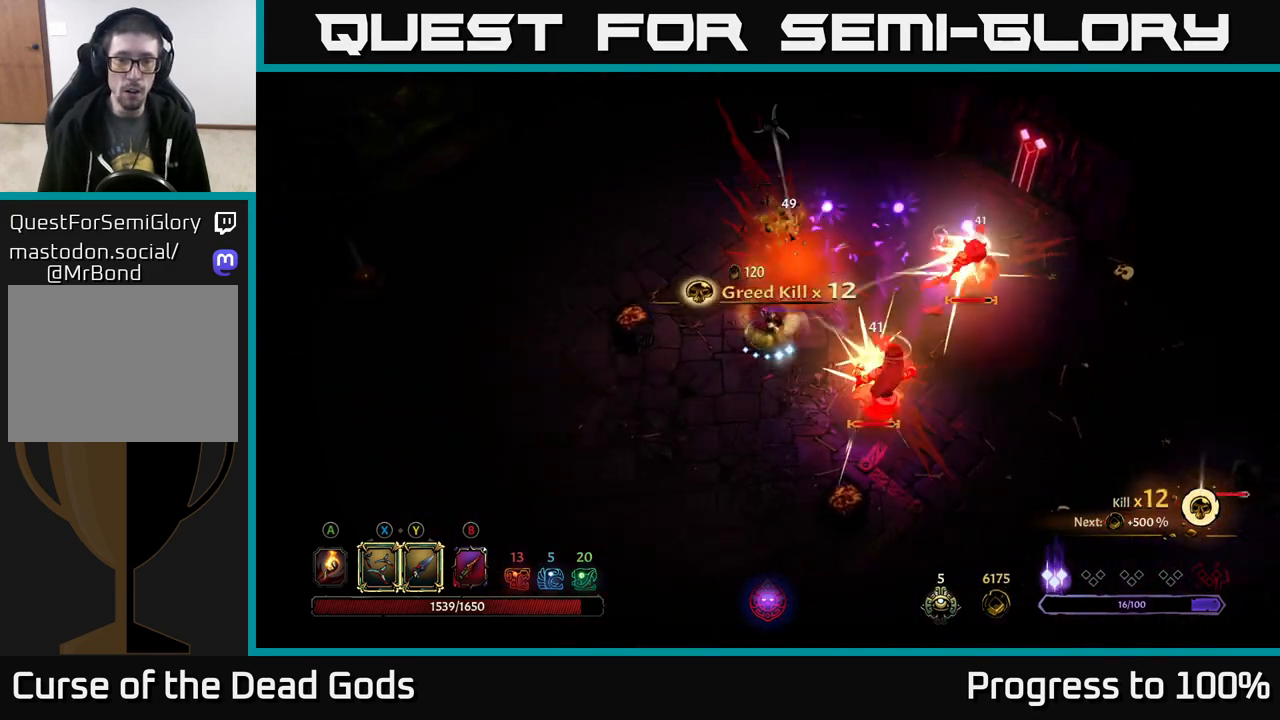
{"buttons": ["X"], "left_stick": "down-right", "right_stick": "center", "events": [[17, "R2", "up"], [150, "left_stick", "down"], [267, "left_stick", "down-right"], [433, "X", "down"]]}
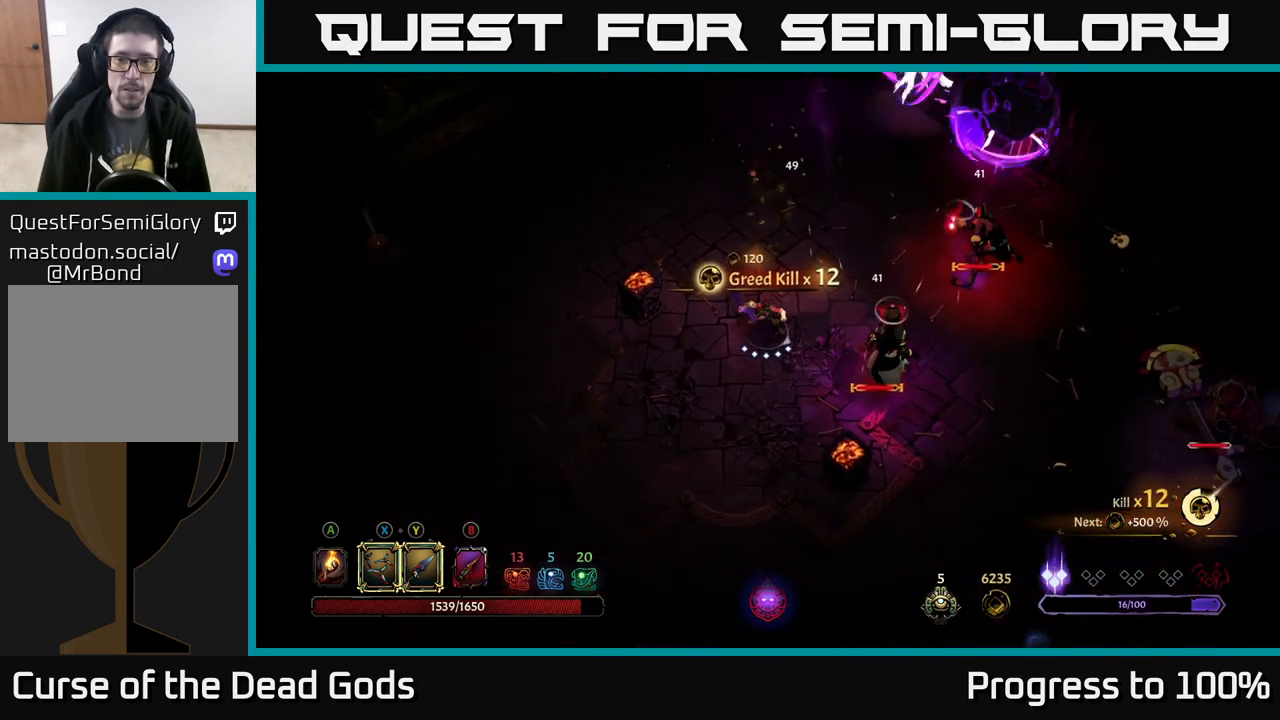
{"buttons": [], "left_stick": "down-right", "right_stick": "center", "events": [[33, "X", "up"], [233, "X", "down"], [367, "X", "up"]]}
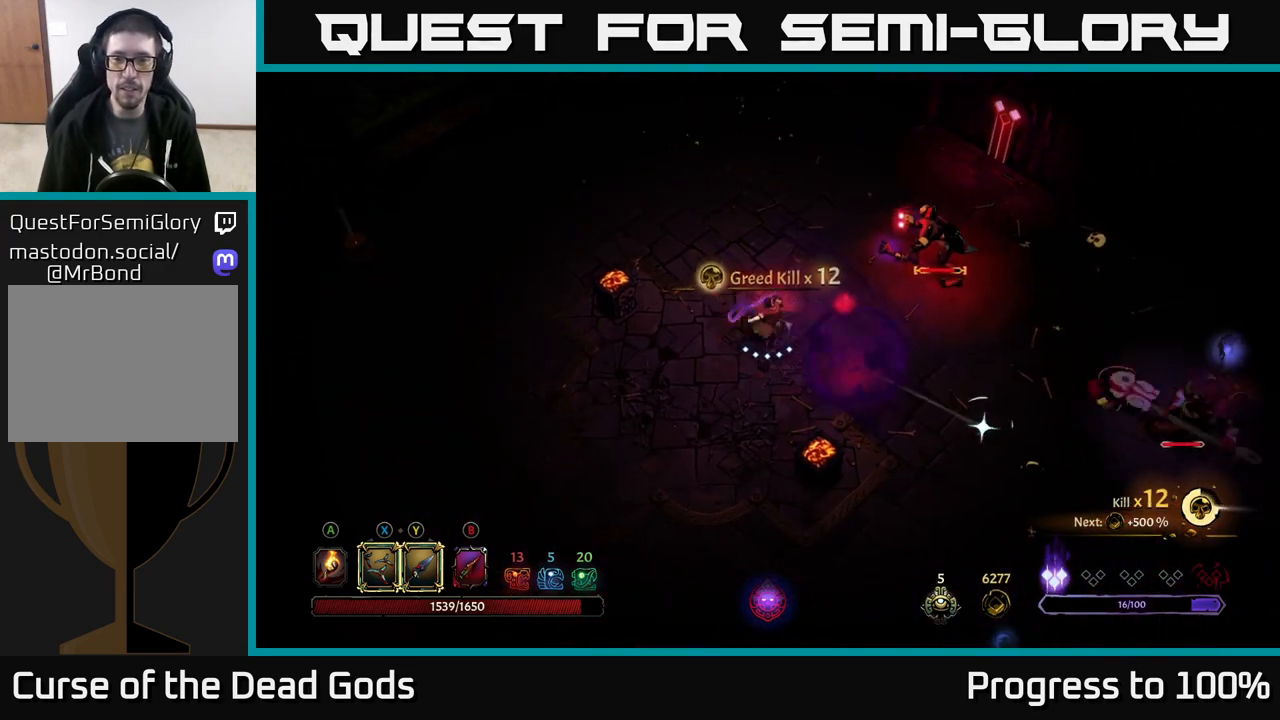
{"buttons": [], "left_stick": "up-right", "right_stick": "center", "events": [[233, "left_stick", "up-right"]]}
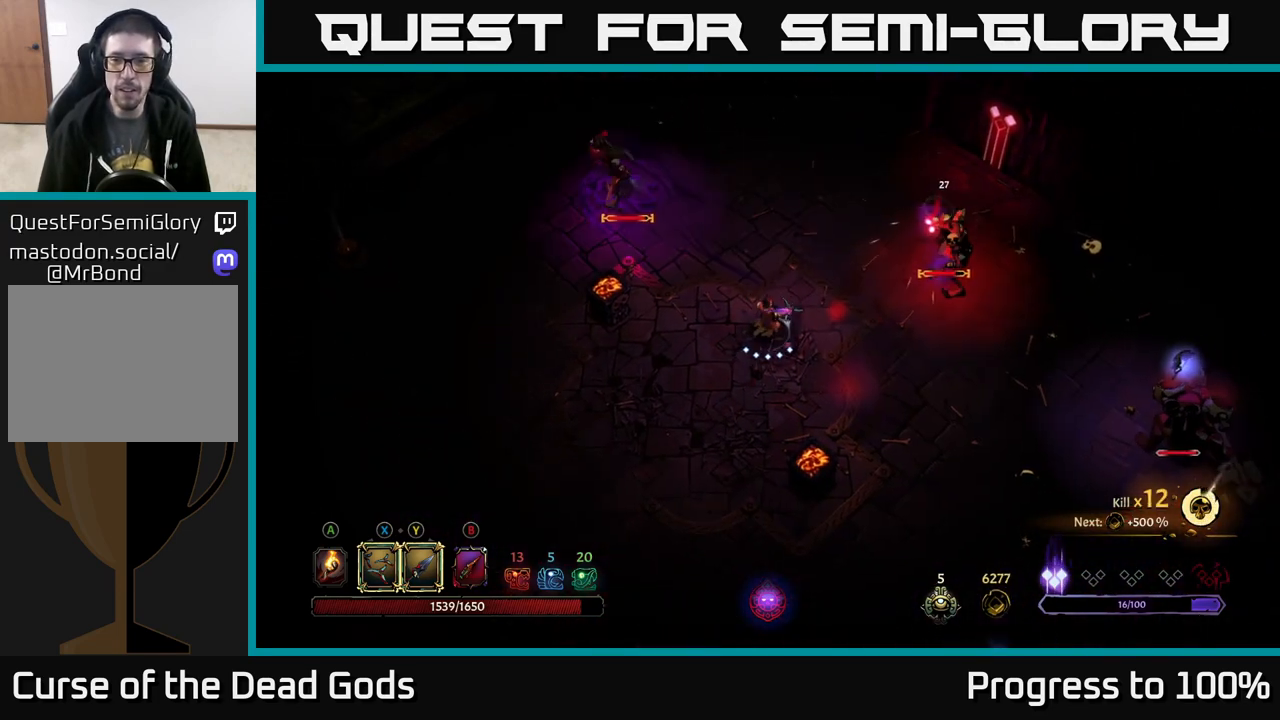
{"buttons": ["Y"], "left_stick": "right", "right_stick": "center", "events": [[300, "Y", "down"], [367, "left_stick", "right"]]}
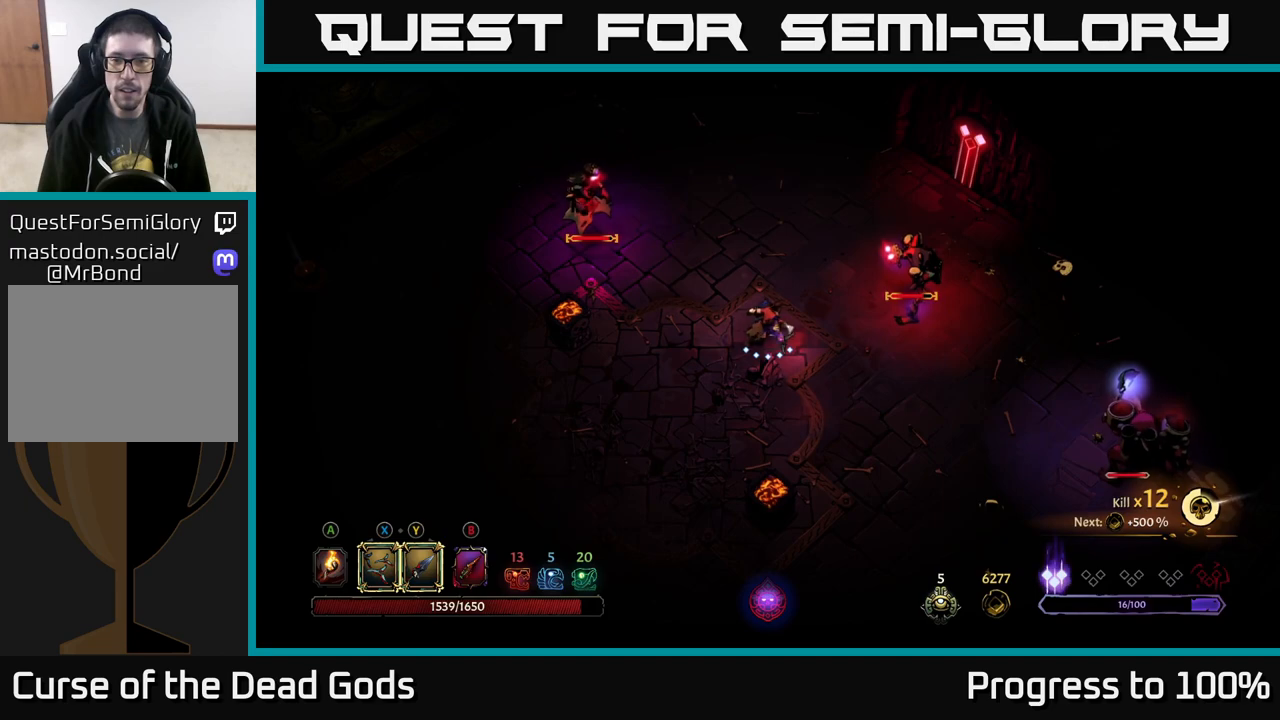
{"buttons": [], "left_stick": "center", "right_stick": "center", "events": [[117, "Y", "up"], [367, "left_stick", "center"]]}
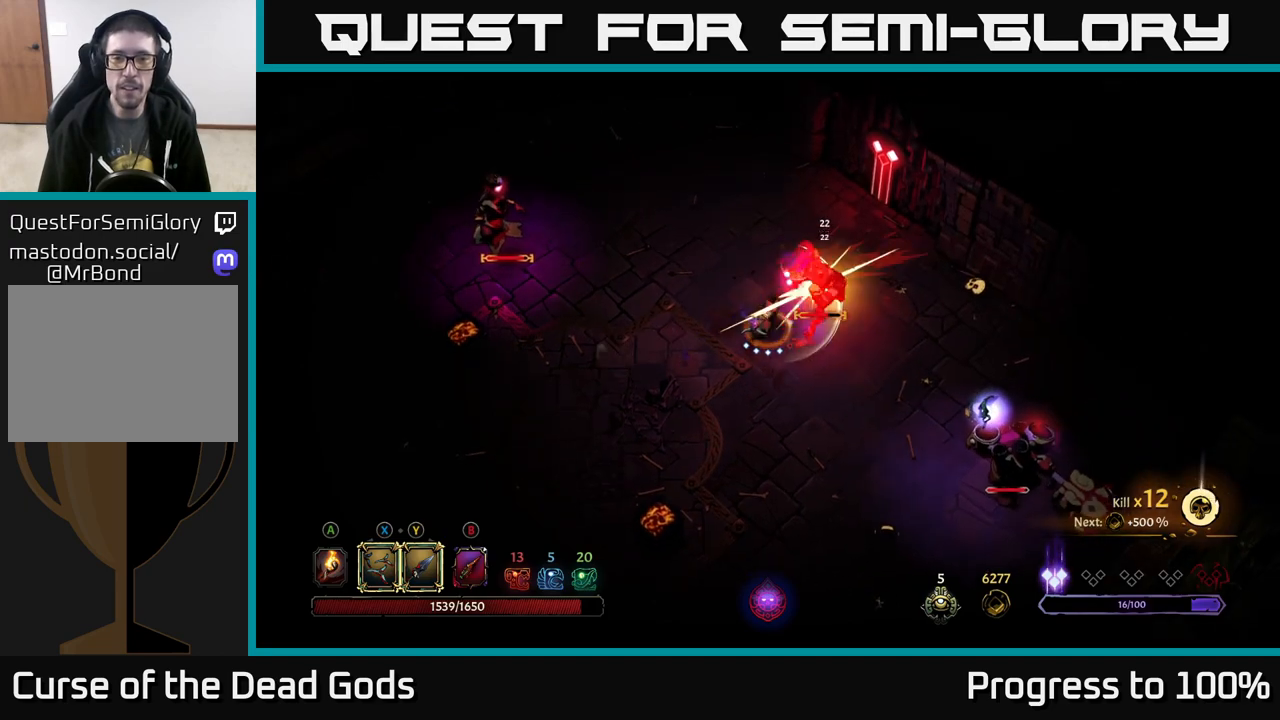
{"buttons": ["X"], "left_stick": "up-right", "right_stick": "center", "events": [[100, "left_stick", "right"], [183, "left_stick", "up-right"], [433, "X", "down"]]}
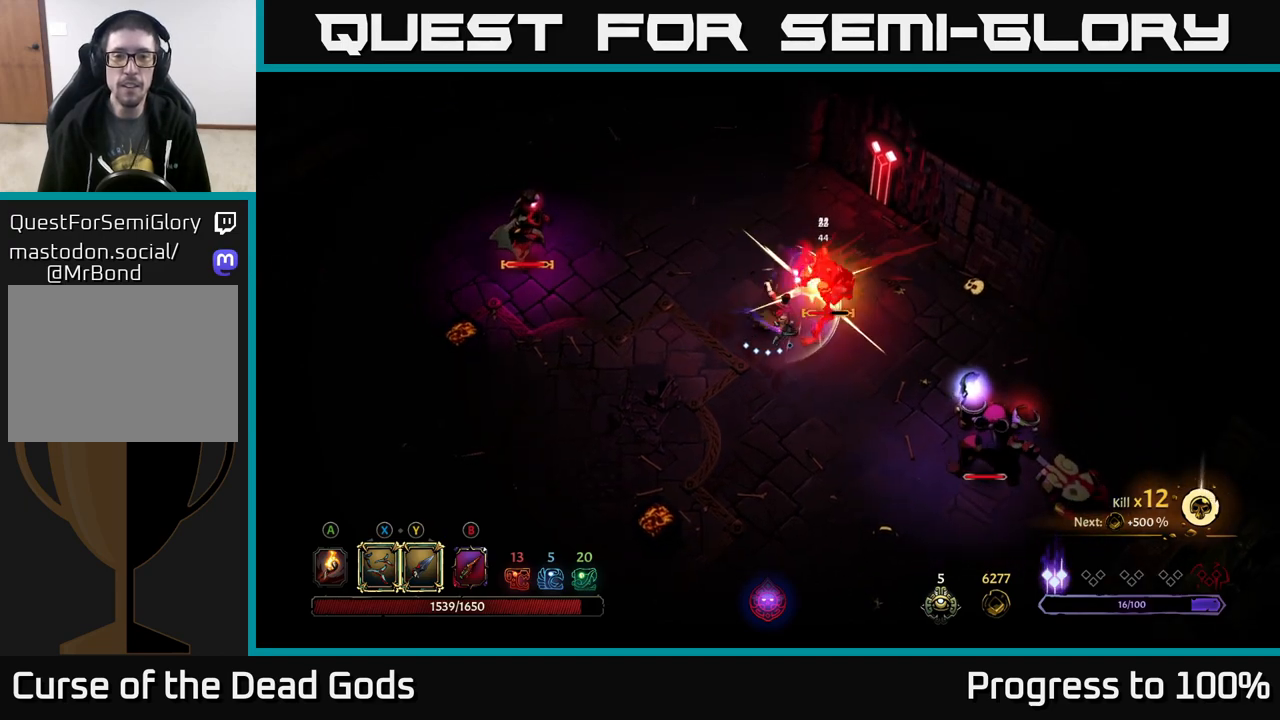
{"buttons": ["X"], "left_stick": "up-right", "right_stick": "center", "events": [[117, "X", "up"], [350, "X", "down"]]}
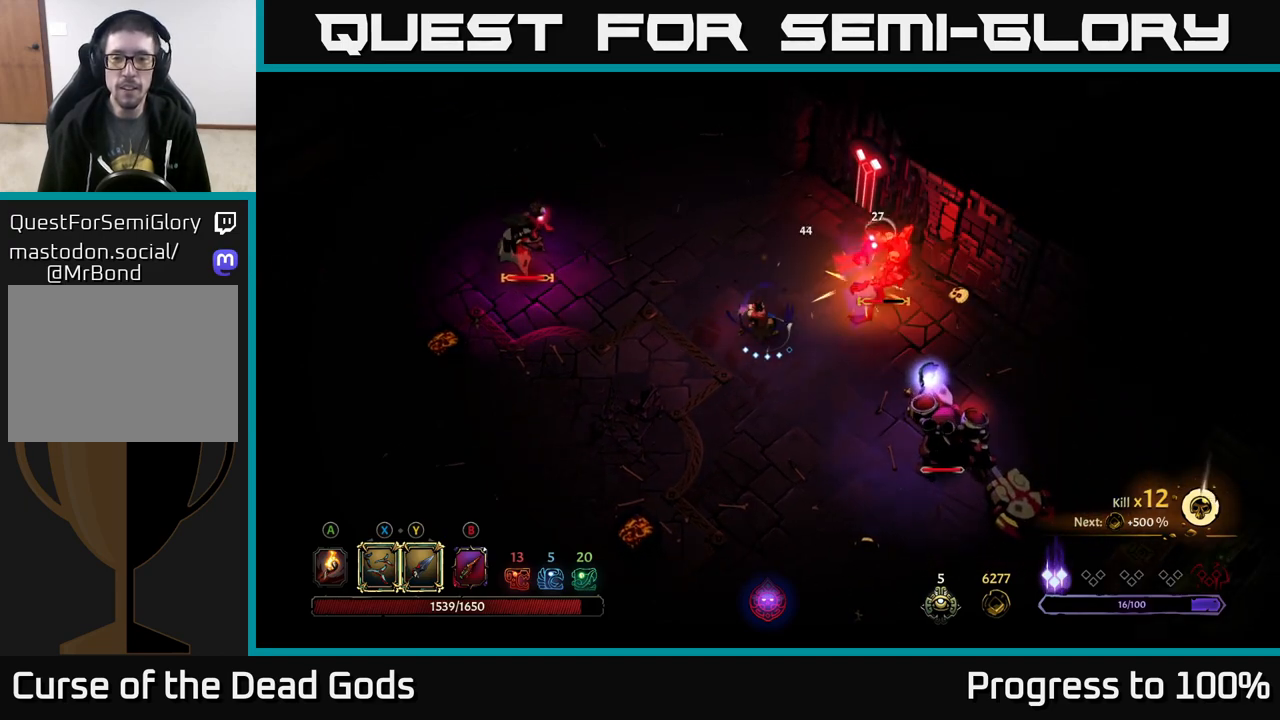
{"buttons": [], "left_stick": "up-right", "right_stick": "center", "events": [[33, "X", "up"], [200, "Y", "down"], [317, "Y", "up"]]}
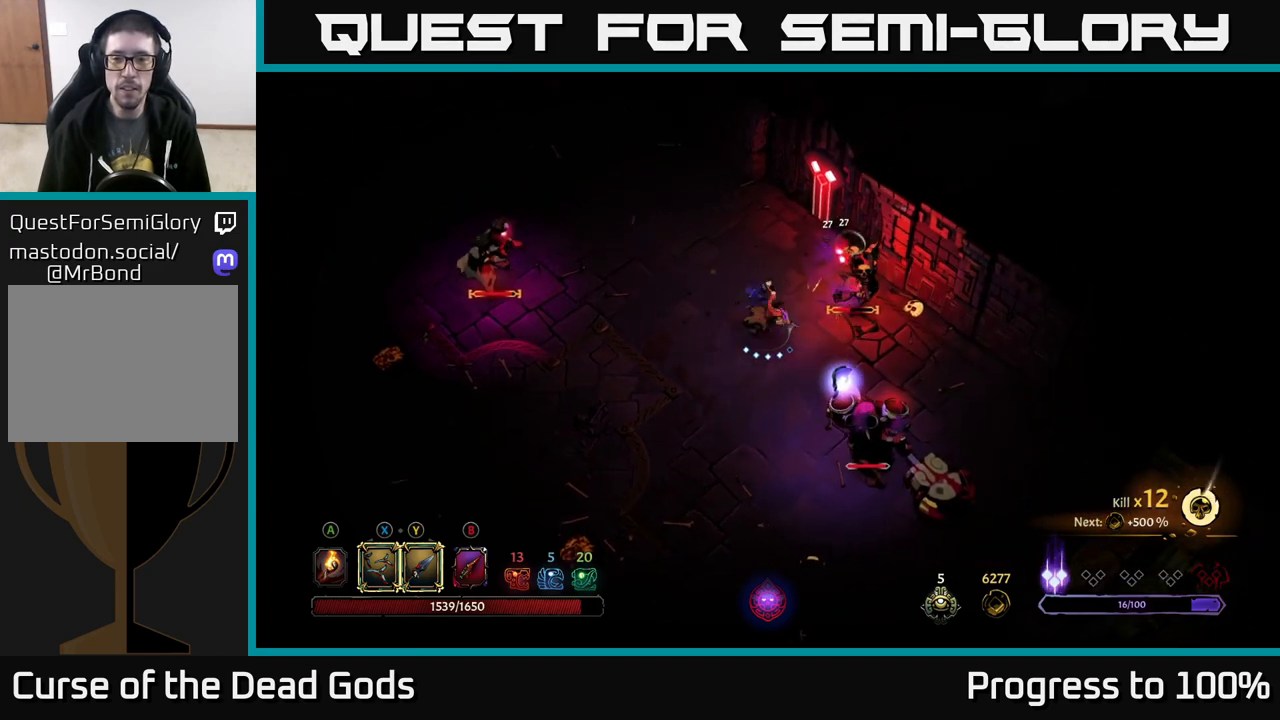
{"buttons": [], "left_stick": "left", "right_stick": "center", "events": [[200, "left_stick", "left"]]}
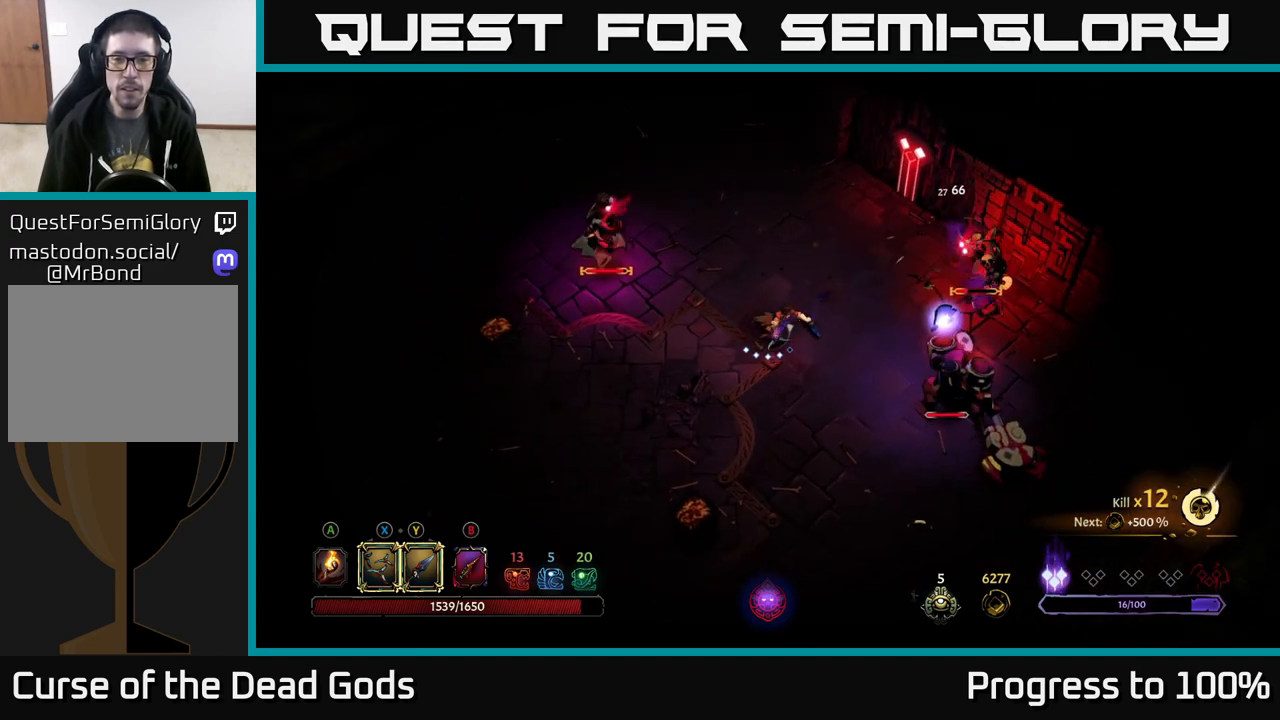
{"buttons": [], "left_stick": "up-left", "right_stick": "center", "events": [[100, "Y", "down"], [433, "left_stick", "up-left"], [450, "Y", "up"]]}
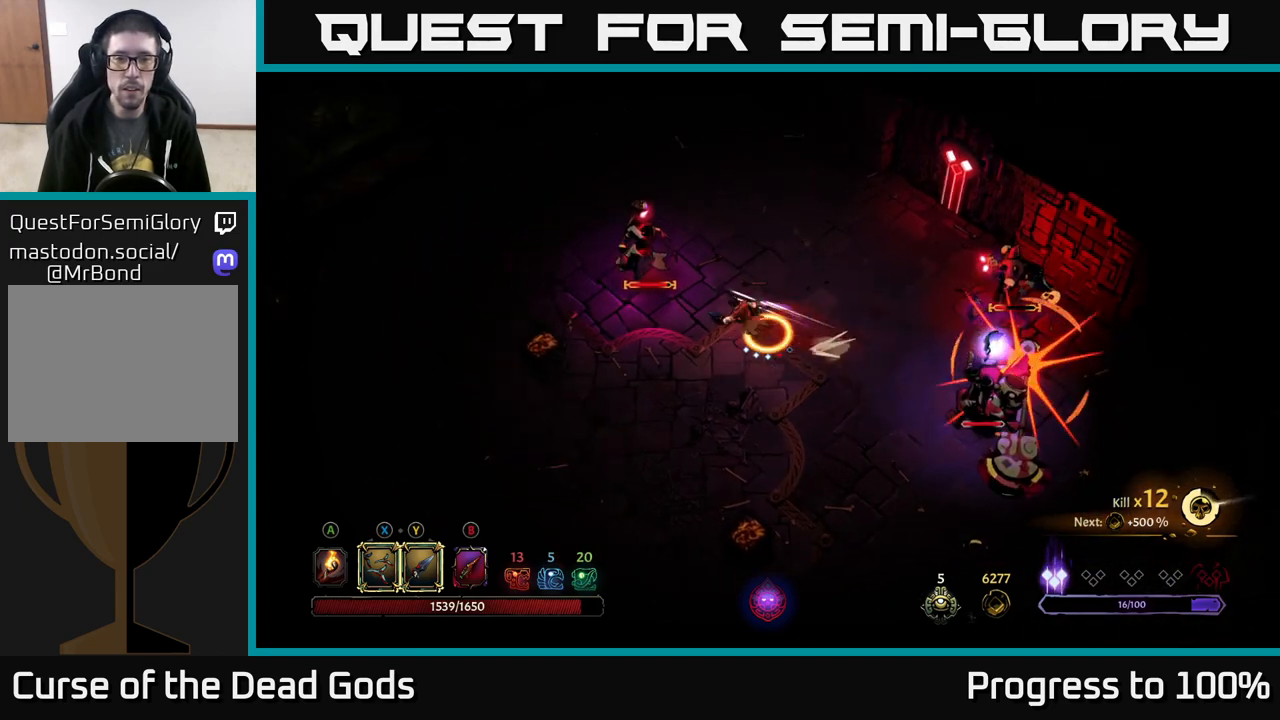
{"buttons": [], "left_stick": "left", "right_stick": "center", "events": [[383, "left_stick", "center"], [500, "left_stick", "left"]]}